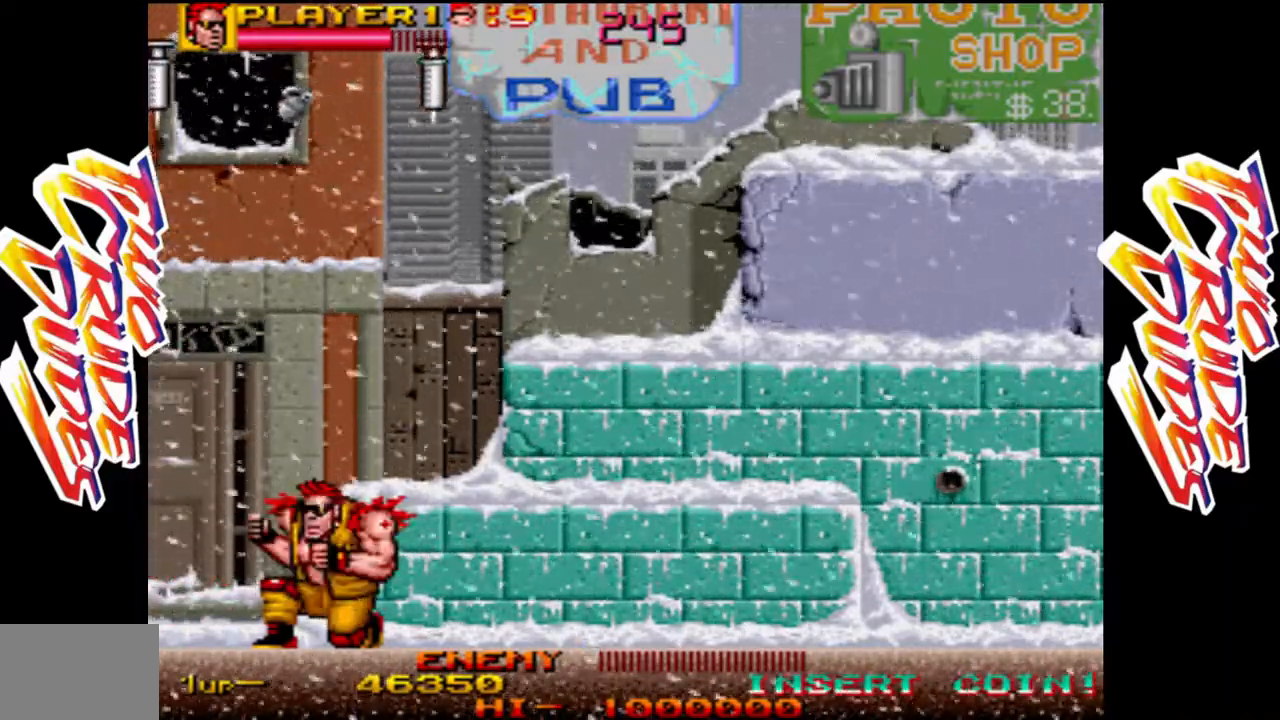
Gameplay with a controller (arcade stick); each line is a JSON object with the inputs held at the frame after it. "events" lists button and stick changes between this image and that frame as [ms after this image, input, new state], when the widget could be followed in between. Not read: L3 R3.
{"buttons": [], "left_stick": "down", "events": []}
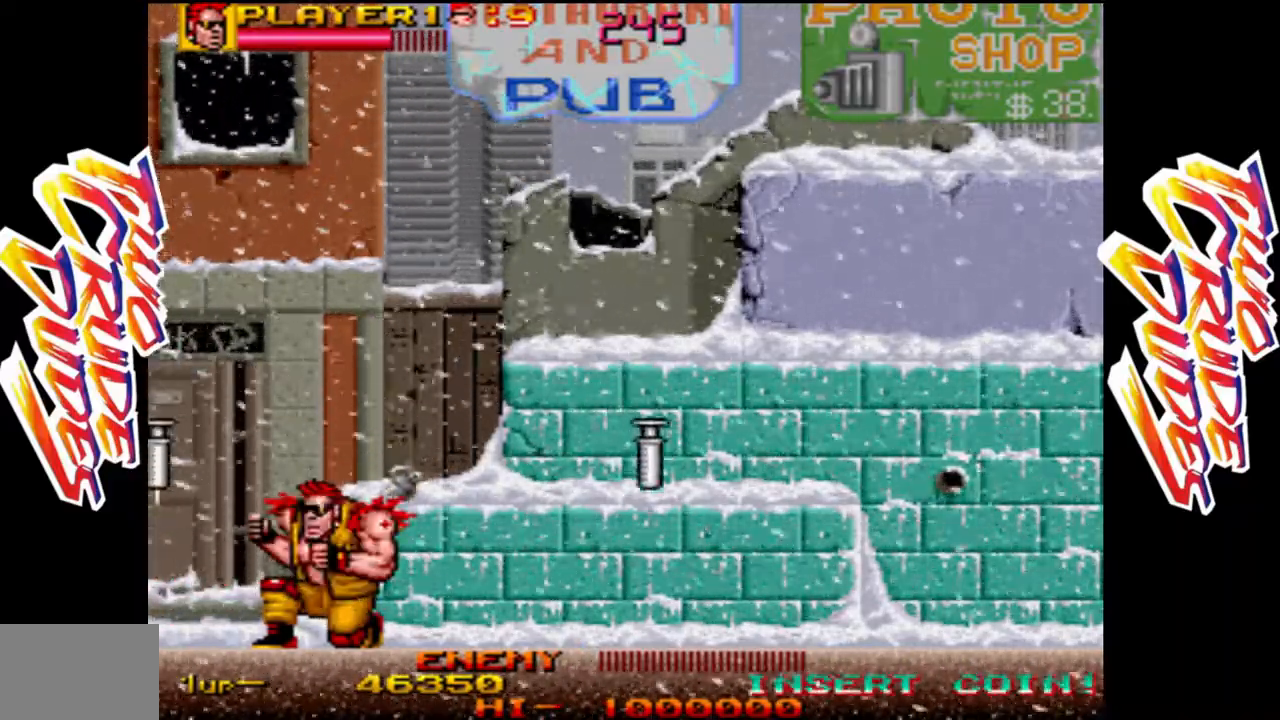
{"buttons": [], "left_stick": "down", "events": []}
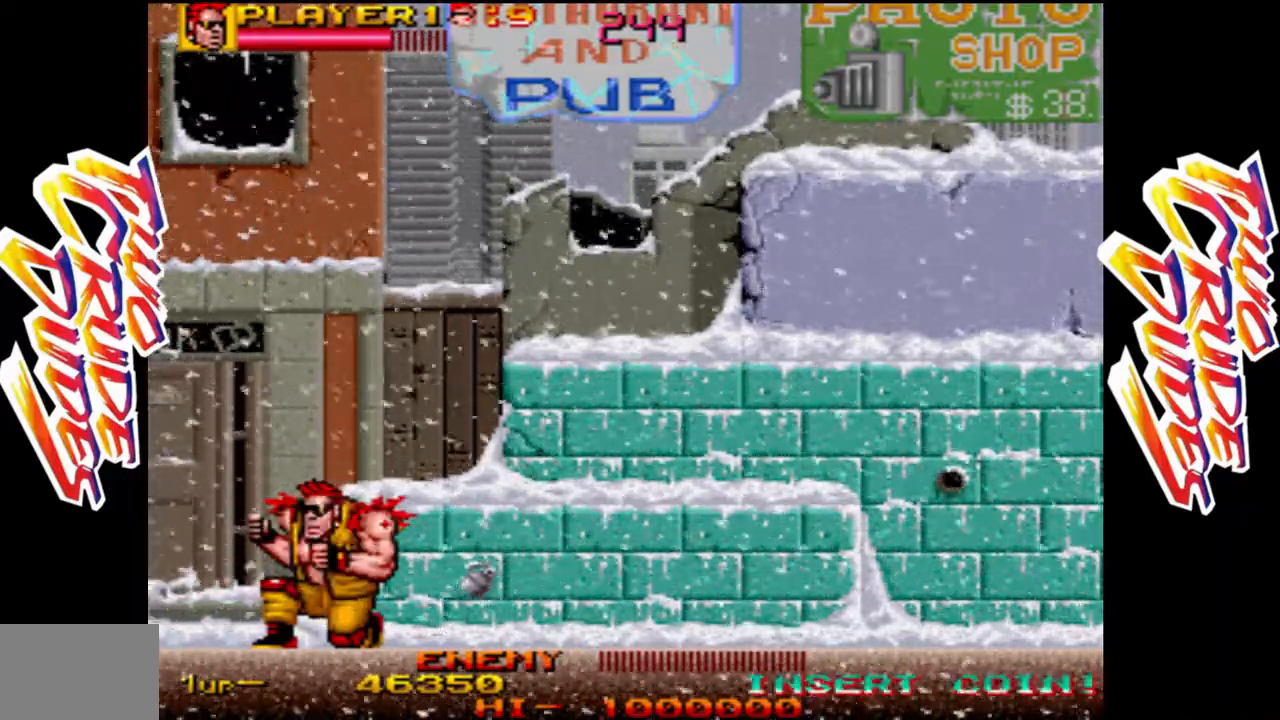
{"buttons": [], "left_stick": "right", "events": [[350, "left_stick", "right"]]}
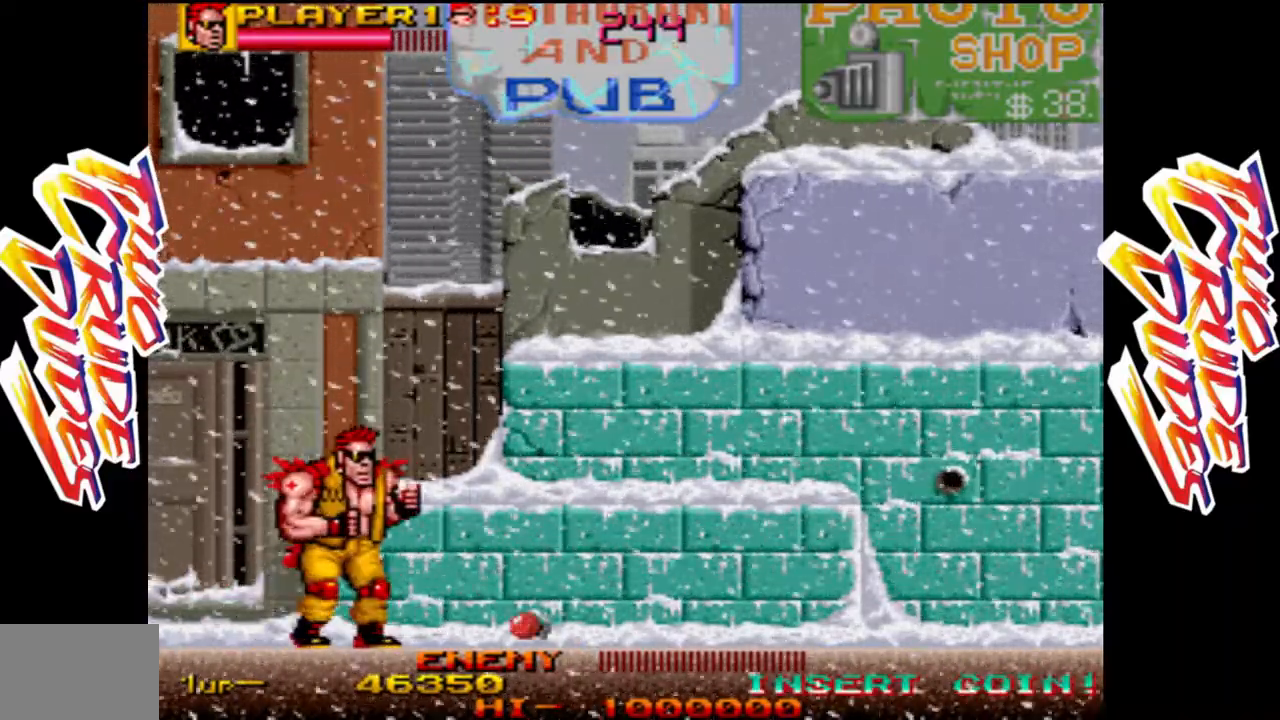
{"buttons": [], "left_stick": "left", "events": [[183, "left_stick", "center"], [233, "left_stick", "left"]]}
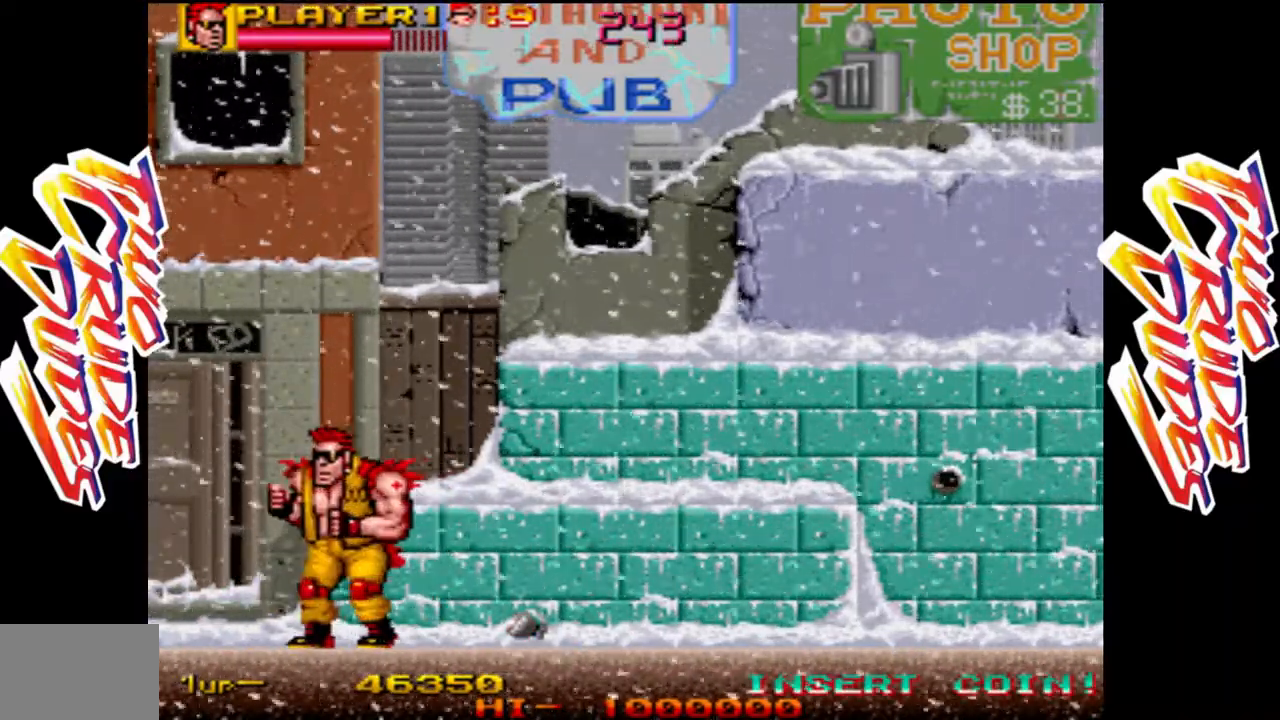
{"buttons": [], "left_stick": "center", "events": [[483, "left_stick", "center"]]}
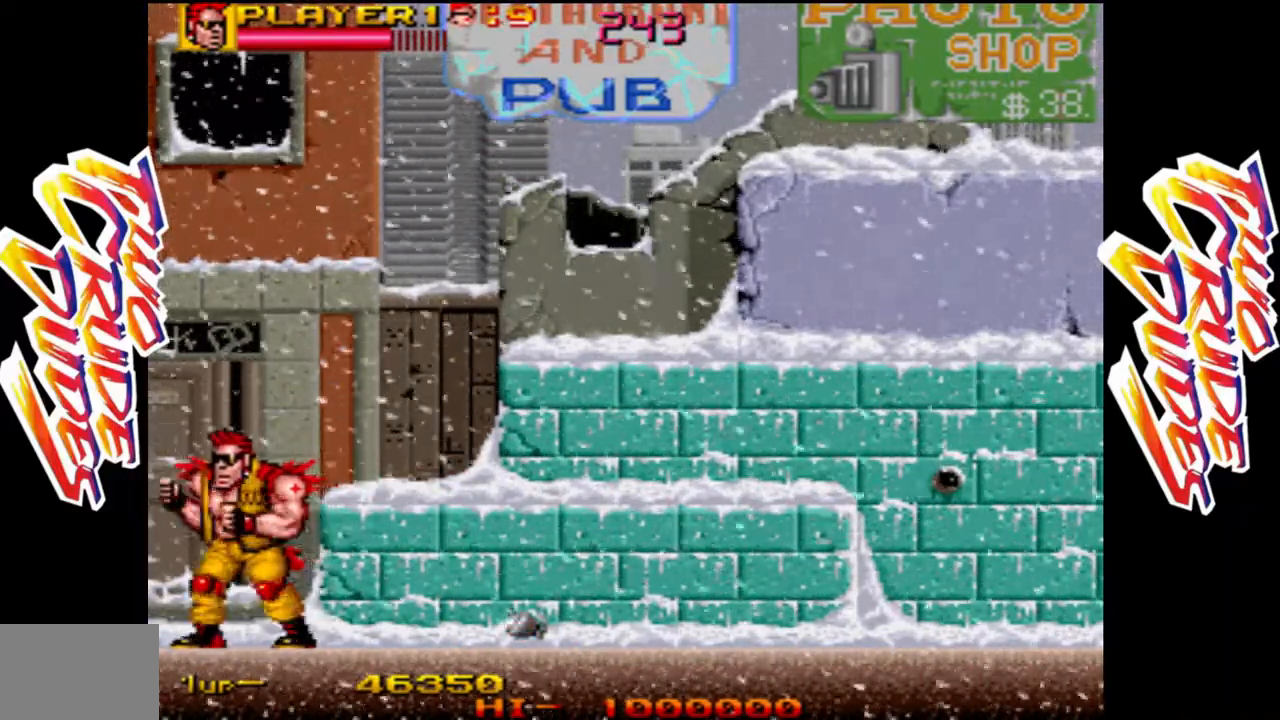
{"buttons": [], "left_stick": "center", "events": []}
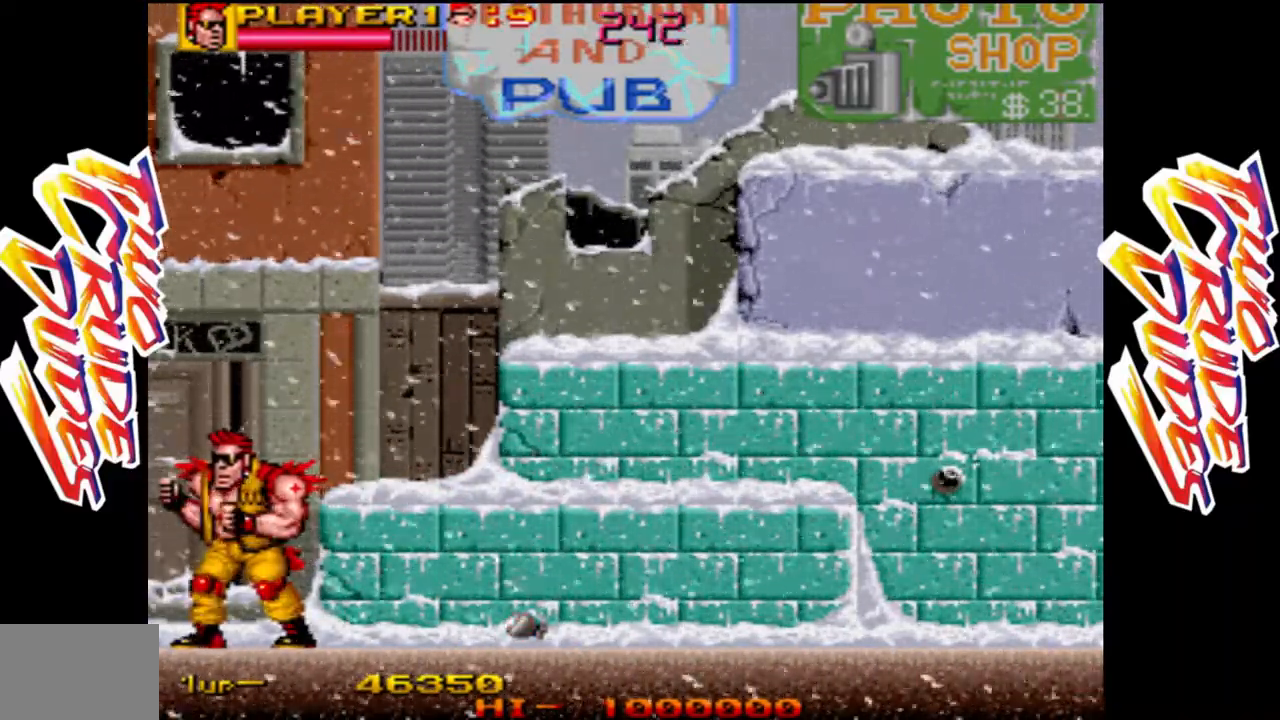
{"buttons": [], "left_stick": "center", "events": []}
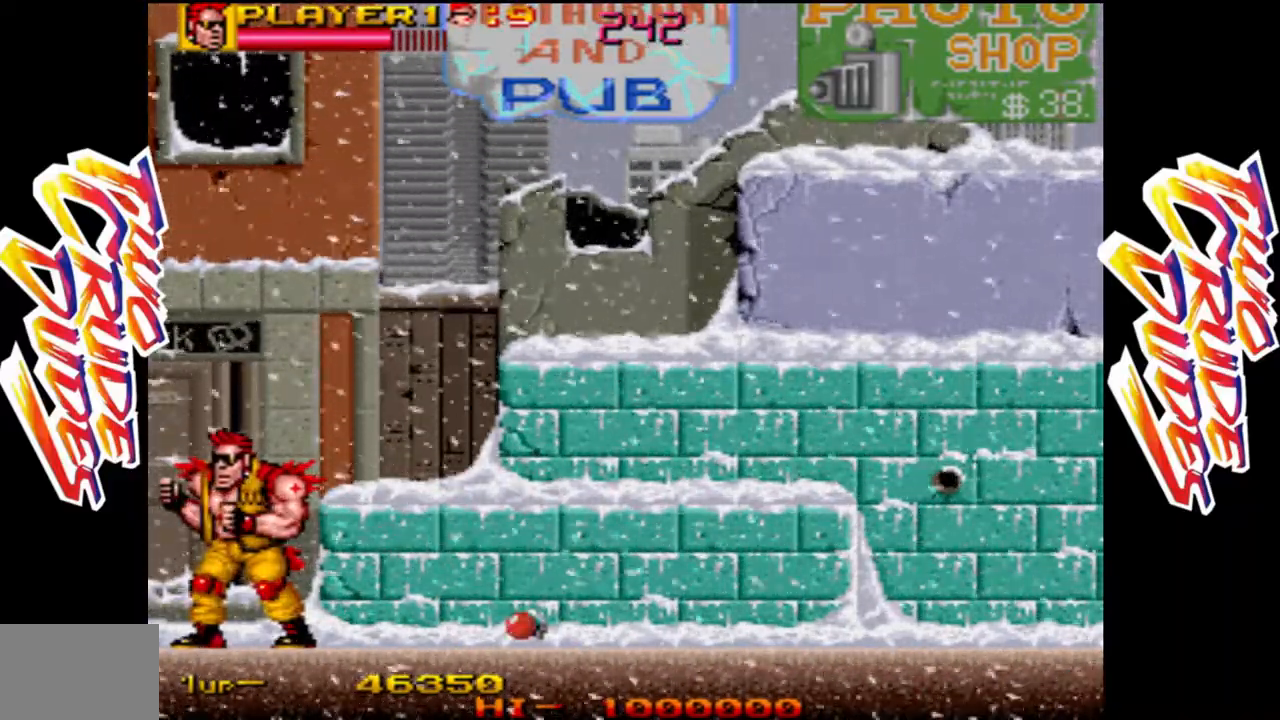
{"buttons": [], "left_stick": "right", "events": [[183, "left_stick", "right"]]}
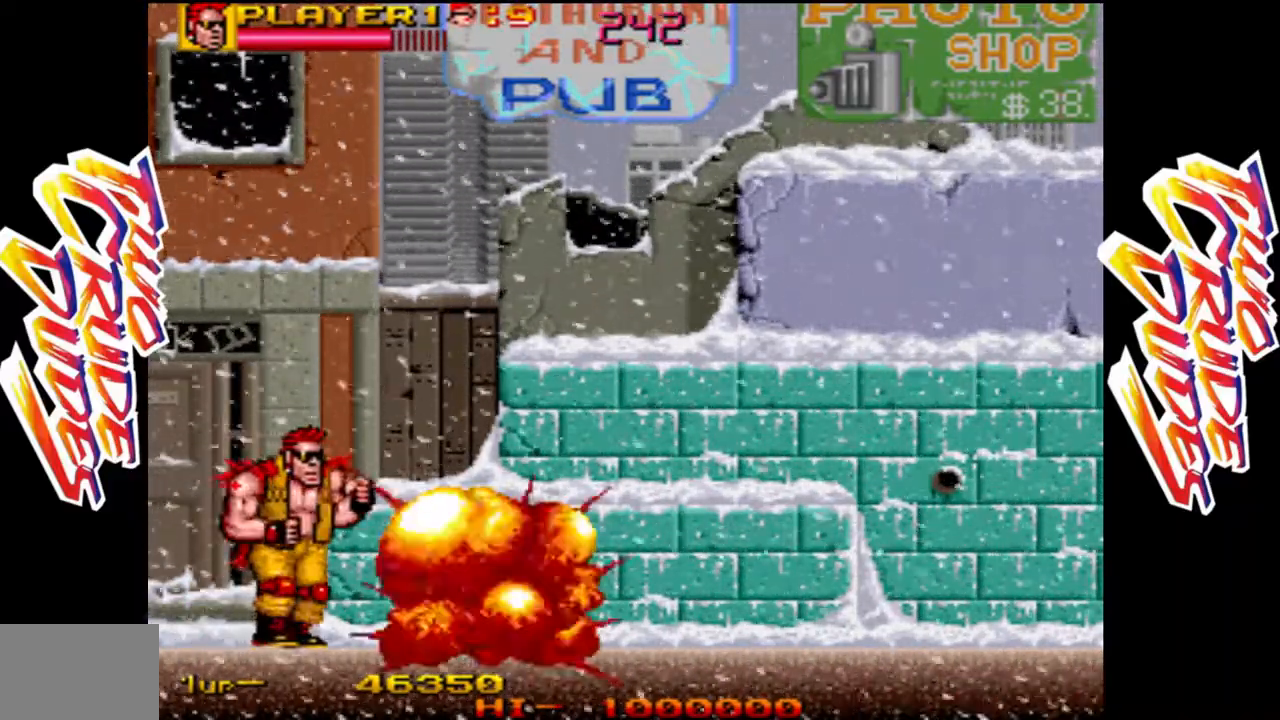
{"buttons": [], "left_stick": "right", "events": [[17, "left_stick", "center"], [200, "left_stick", "right"]]}
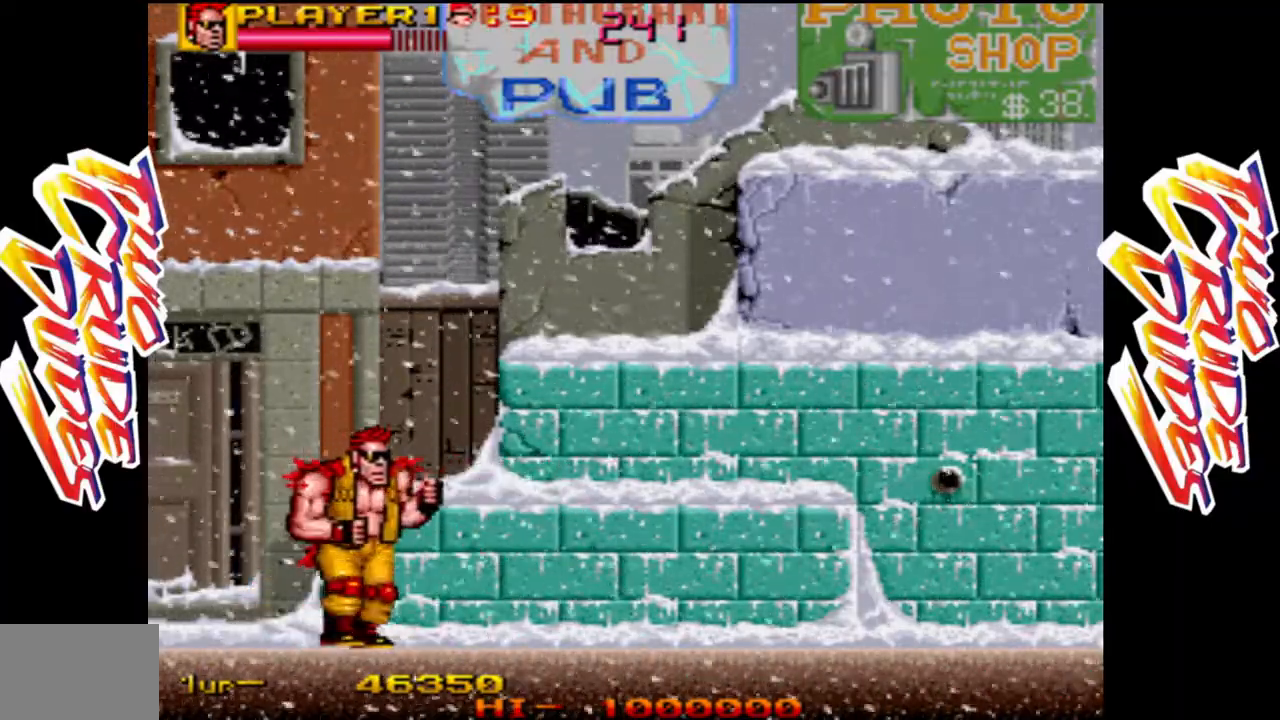
{"buttons": ["L2"], "left_stick": "right", "events": [[450, "L2", "down"]]}
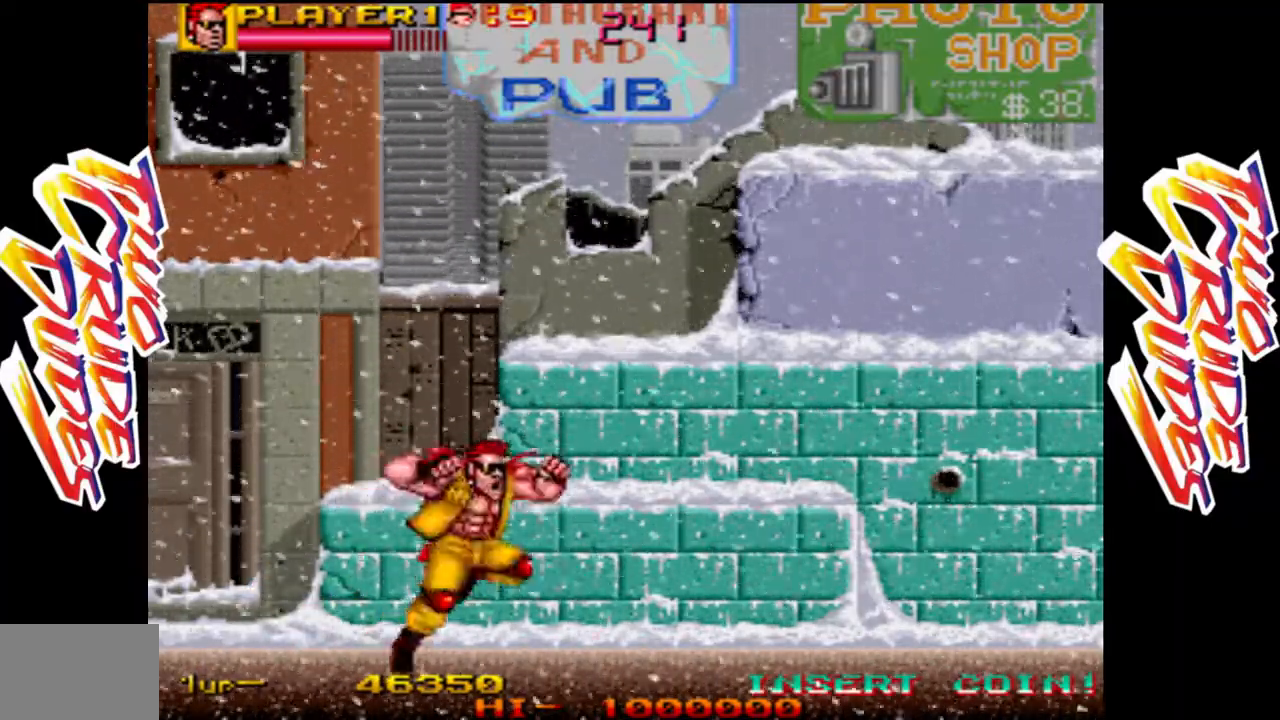
{"buttons": ["L2"], "left_stick": "right", "events": [[283, "L2", "up"], [483, "L2", "down"]]}
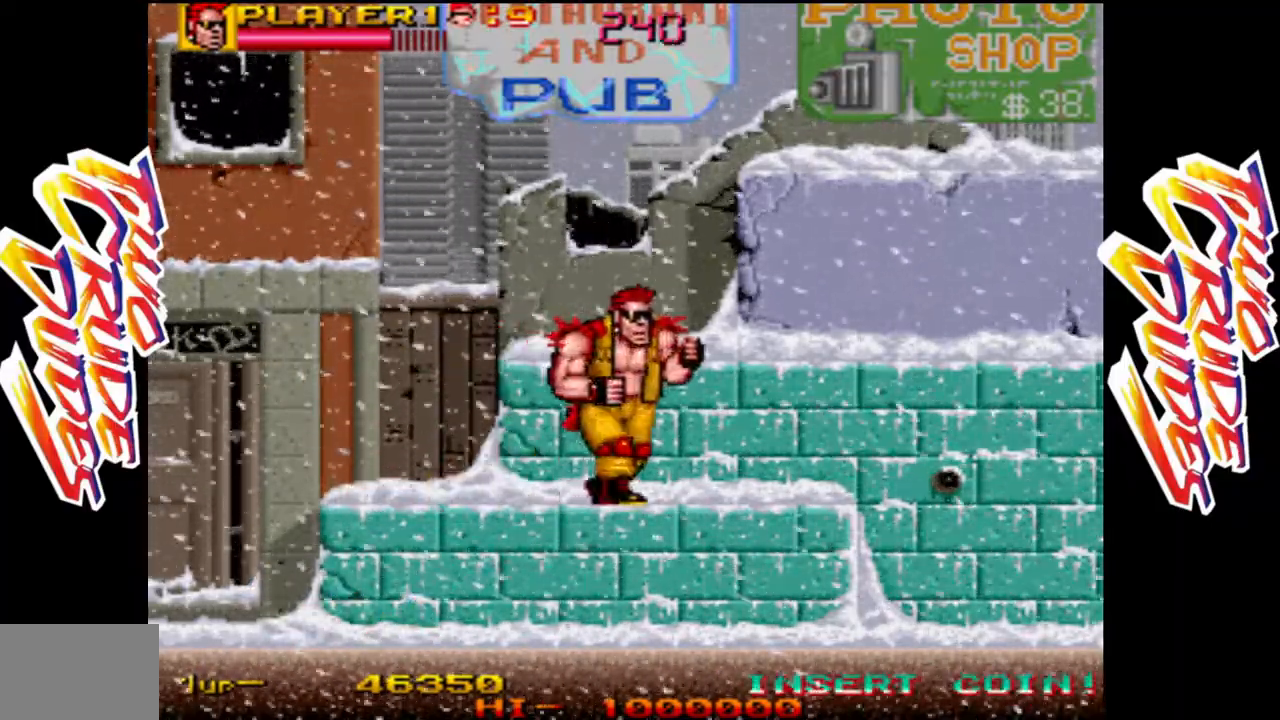
{"buttons": [], "left_stick": "right", "events": [[350, "L2", "up"]]}
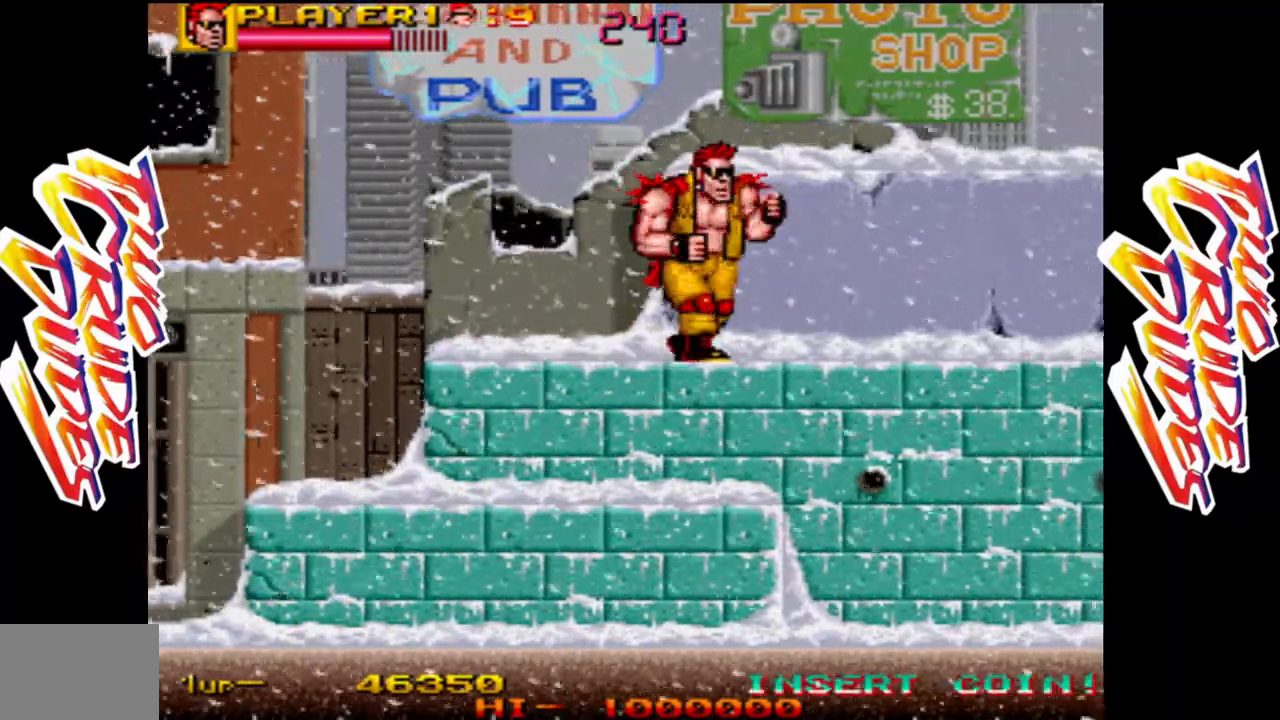
{"buttons": [], "left_stick": "right", "events": []}
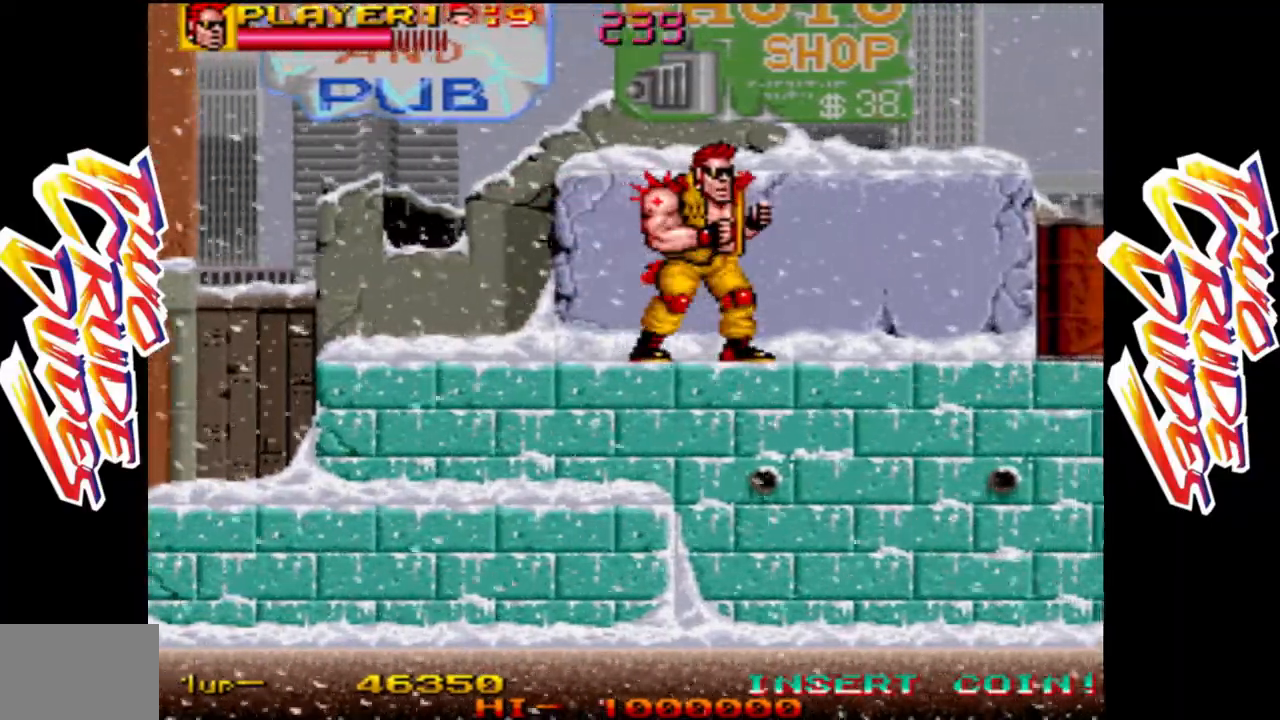
{"buttons": [], "left_stick": "right", "events": []}
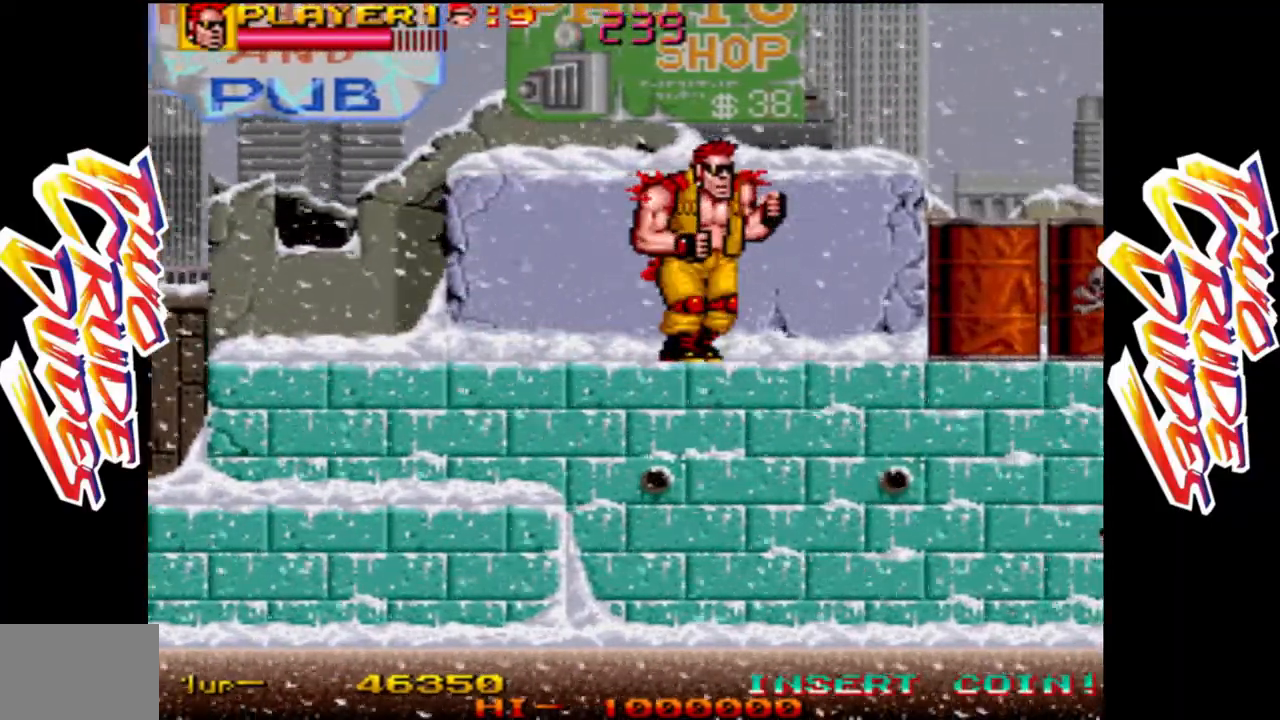
{"buttons": [], "left_stick": "right", "events": []}
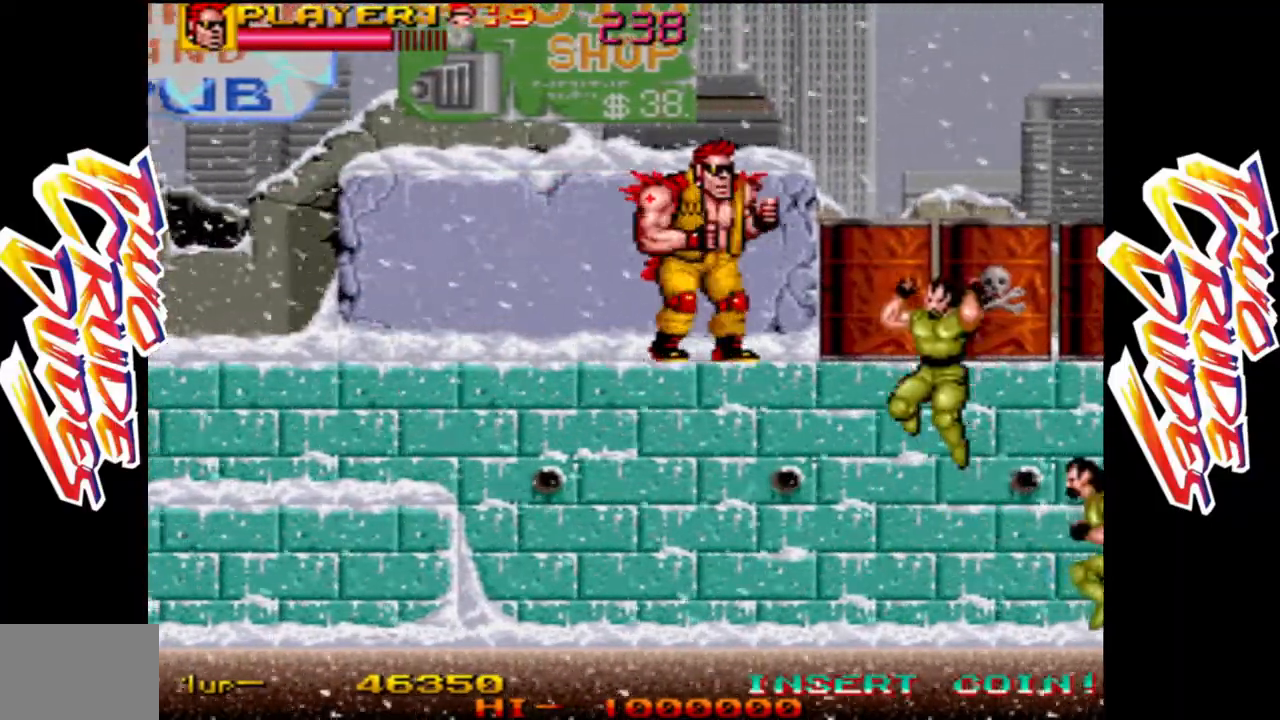
{"buttons": [], "left_stick": "down", "events": [[317, "left_stick", "down"], [350, "R1", "down"], [483, "R1", "up"]]}
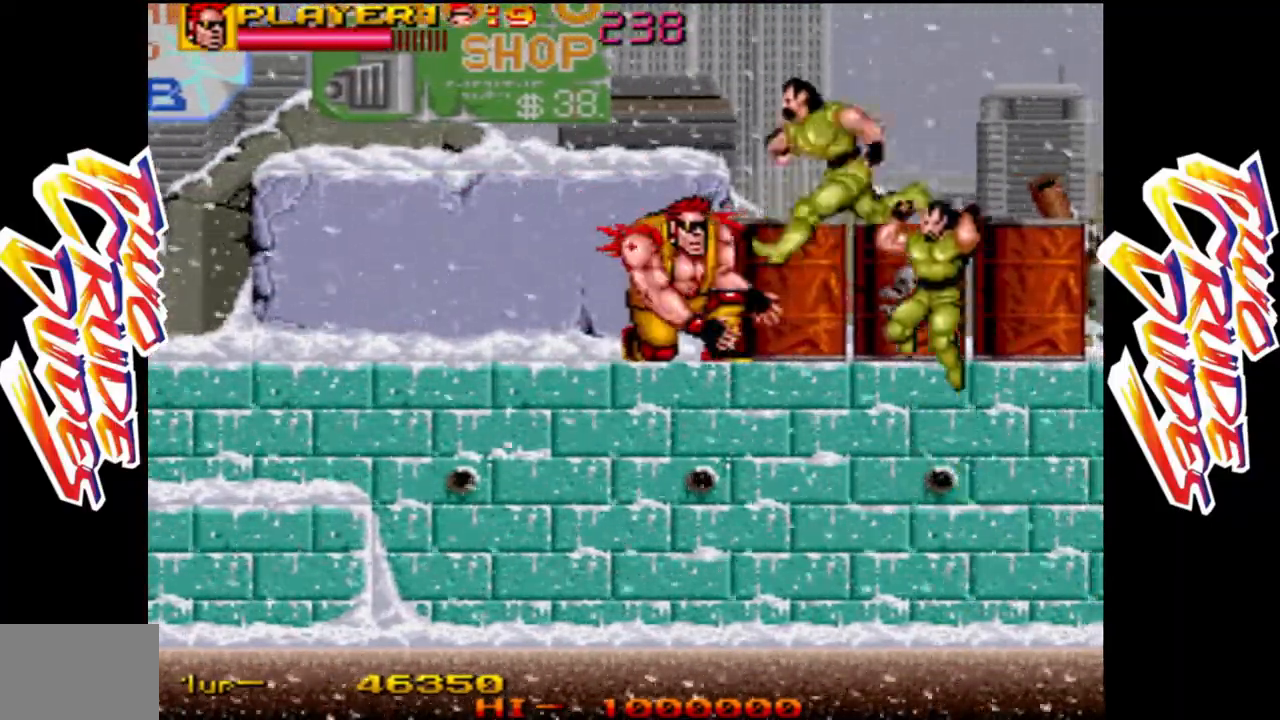
{"buttons": [], "left_stick": "center", "events": [[83, "left_stick", "center"], [200, "R1", "down"], [467, "R1", "up"]]}
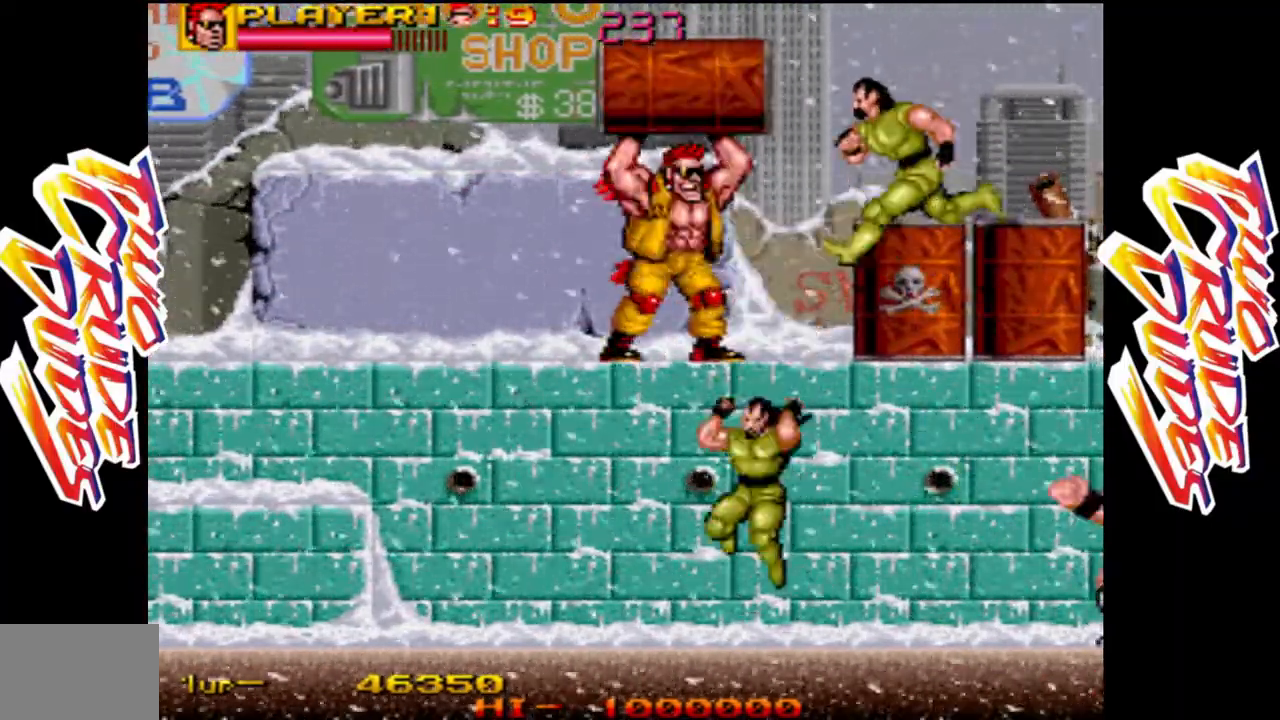
{"buttons": [], "left_stick": "right", "events": [[50, "R1", "down"], [250, "R1", "up"], [400, "left_stick", "right"]]}
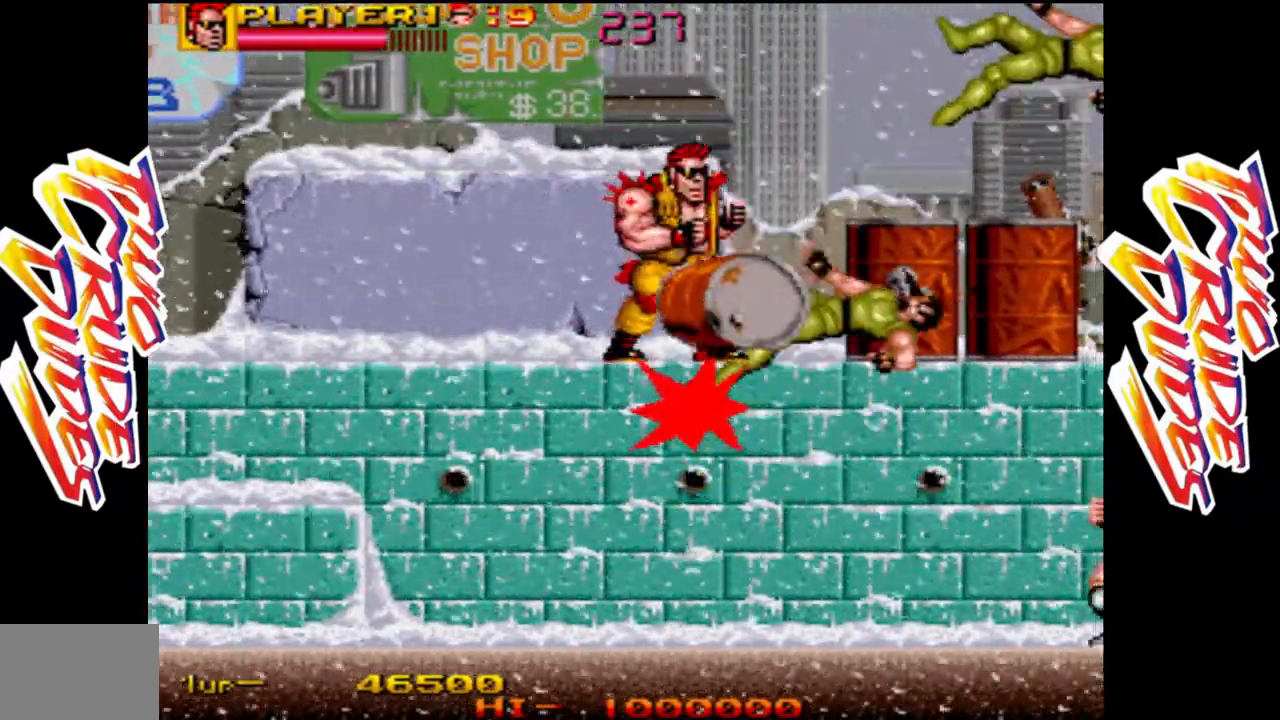
{"buttons": [], "left_stick": "right", "events": []}
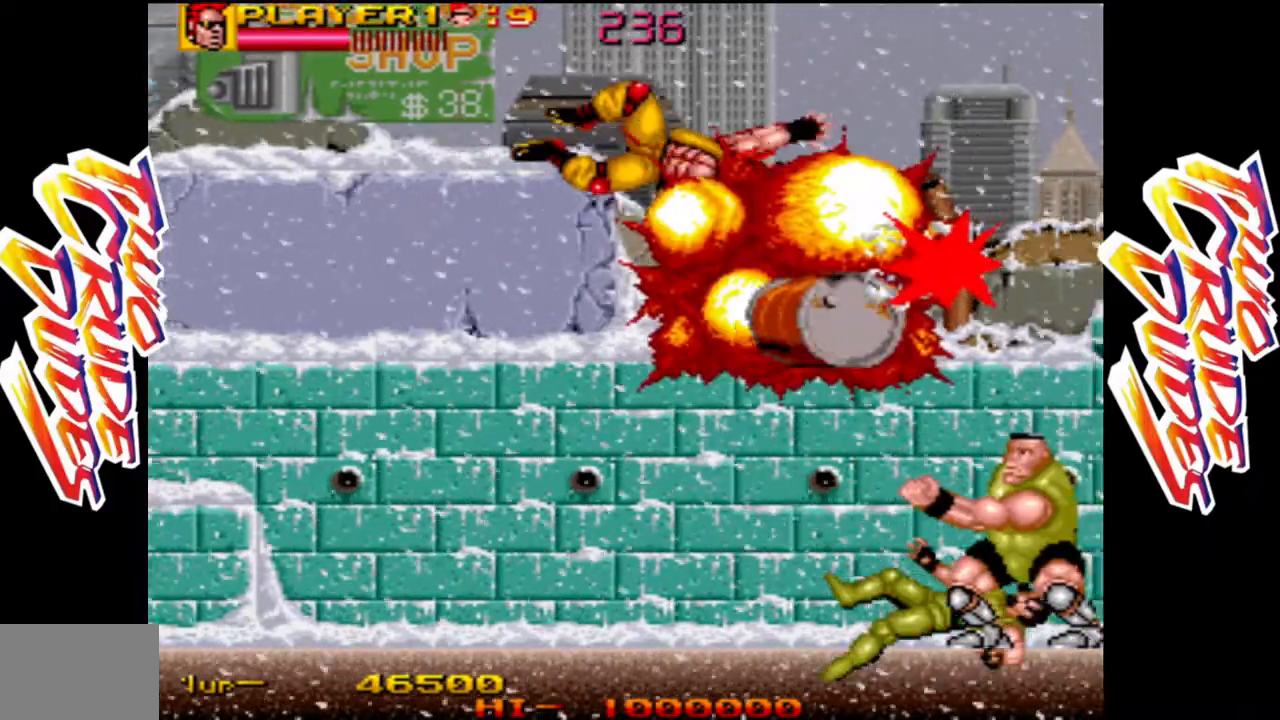
{"buttons": [], "left_stick": "right", "events": []}
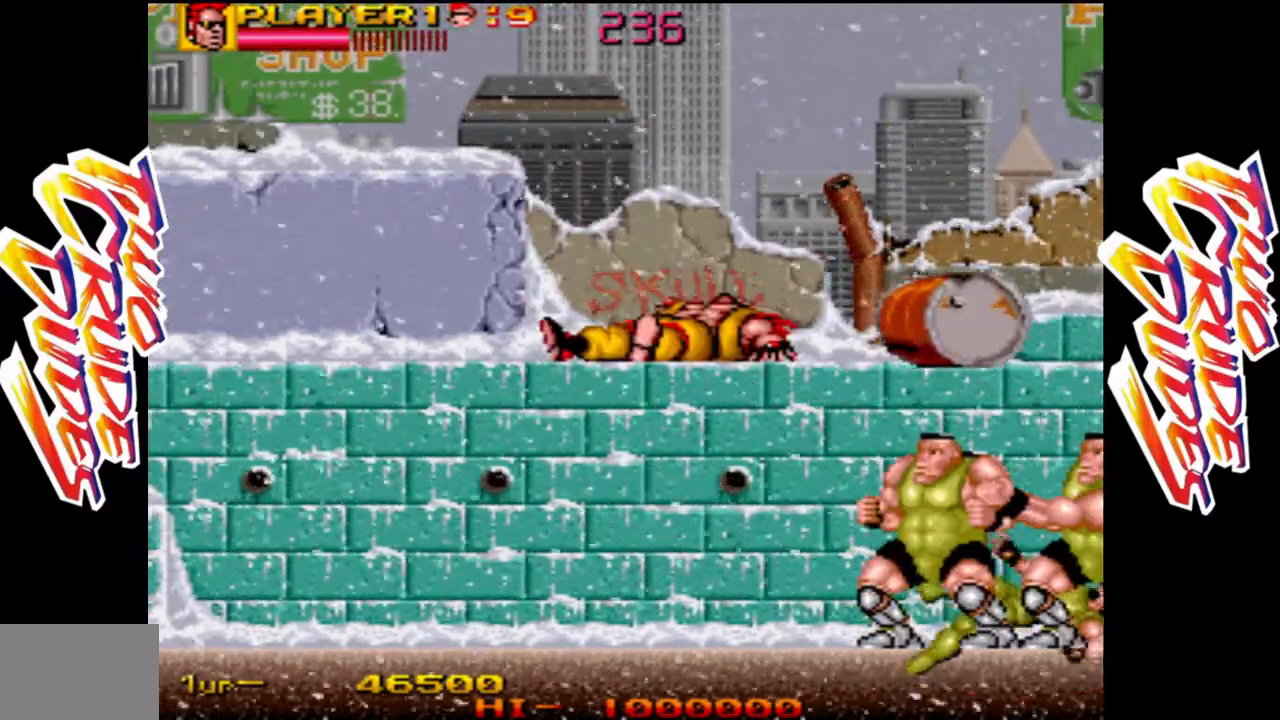
{"buttons": [], "left_stick": "right", "events": [[83, "L1", "down"], [200, "L1", "up"]]}
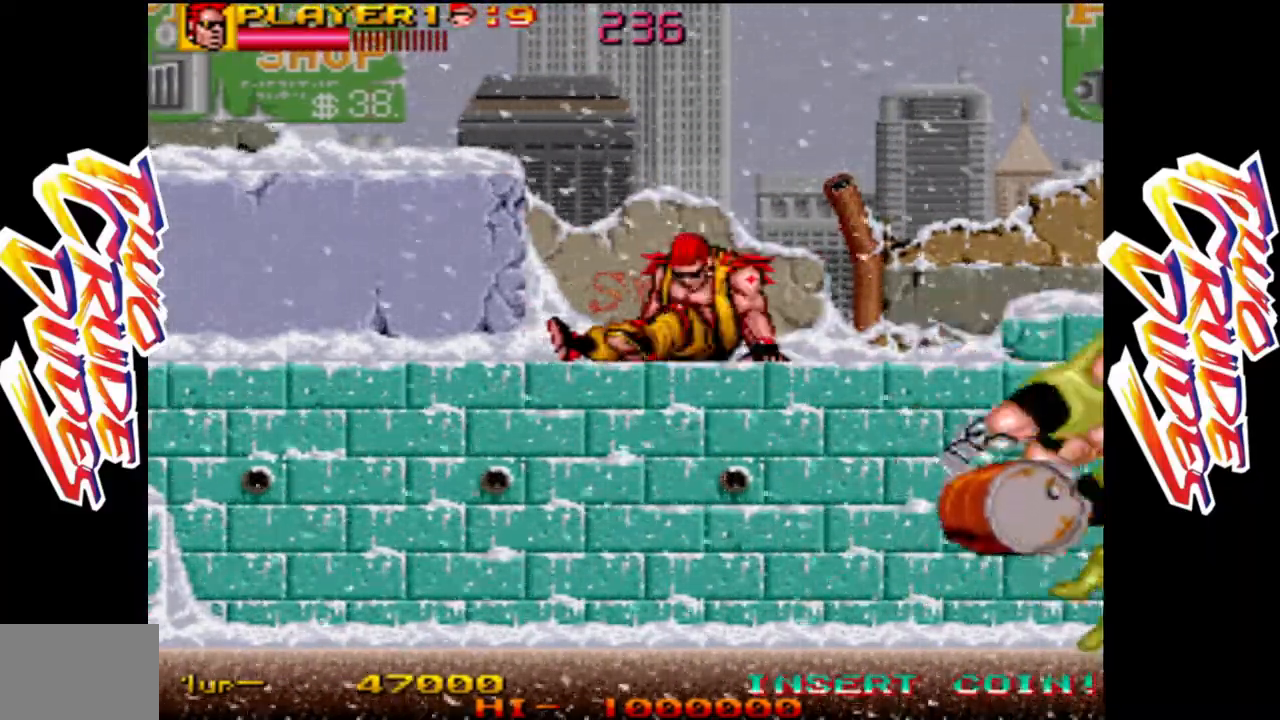
{"buttons": ["L2"], "left_stick": "down", "events": [[367, "left_stick", "down-right"], [433, "L2", "down"], [467, "left_stick", "down"]]}
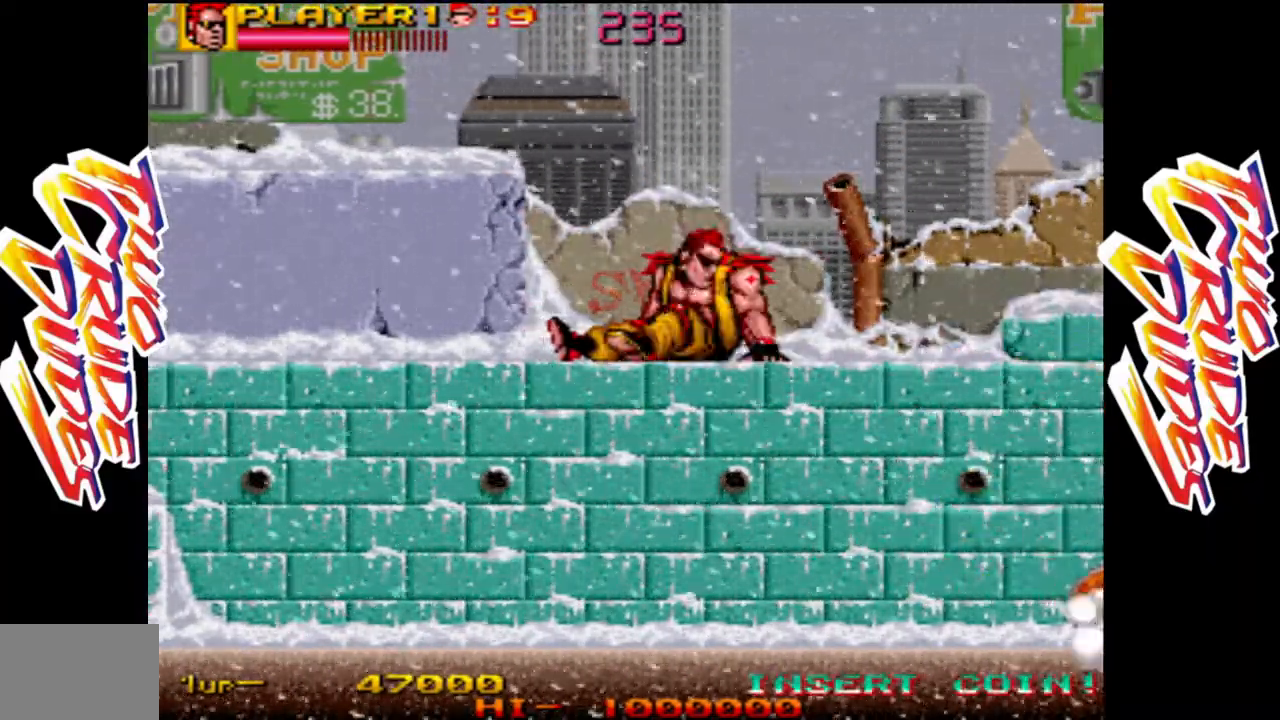
{"buttons": [], "left_stick": "down", "events": [[133, "L2", "up"], [333, "L2", "down"], [467, "L2", "up"]]}
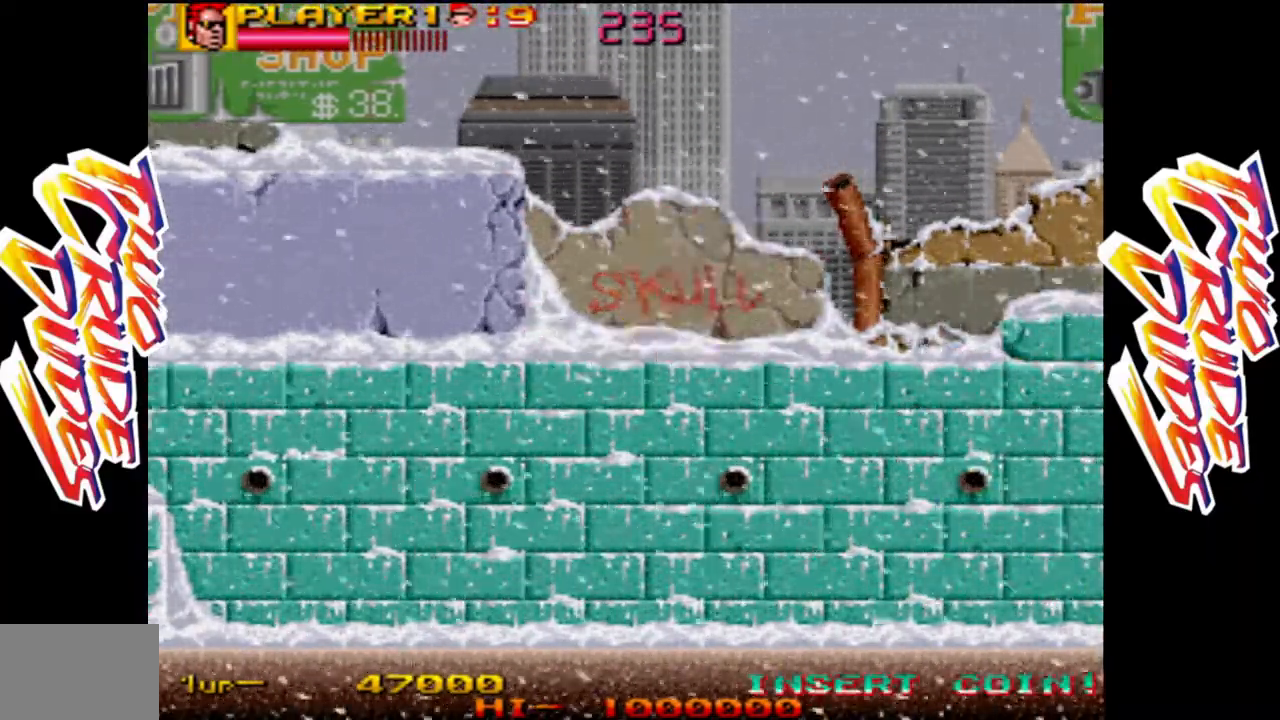
{"buttons": [], "left_stick": "right", "events": [[33, "L2", "down"], [150, "L2", "up"], [200, "L2", "down"], [383, "L2", "up"], [417, "left_stick", "right"]]}
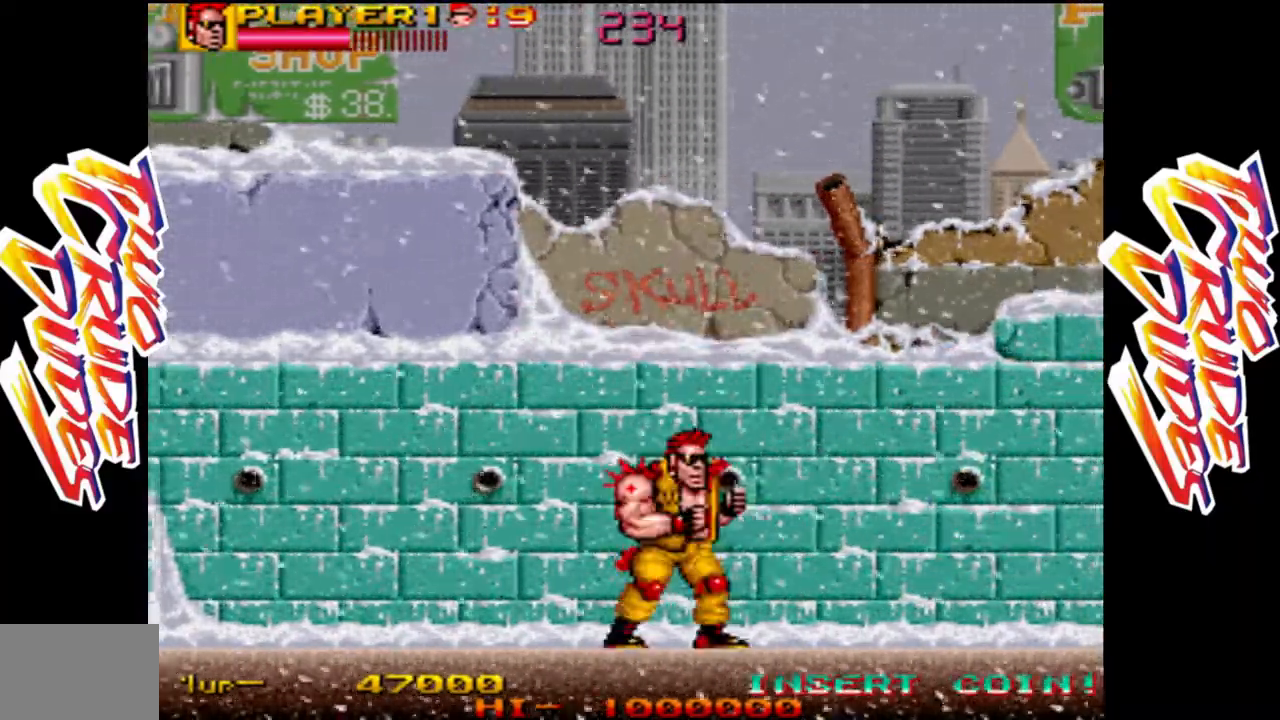
{"buttons": [], "left_stick": "right", "events": []}
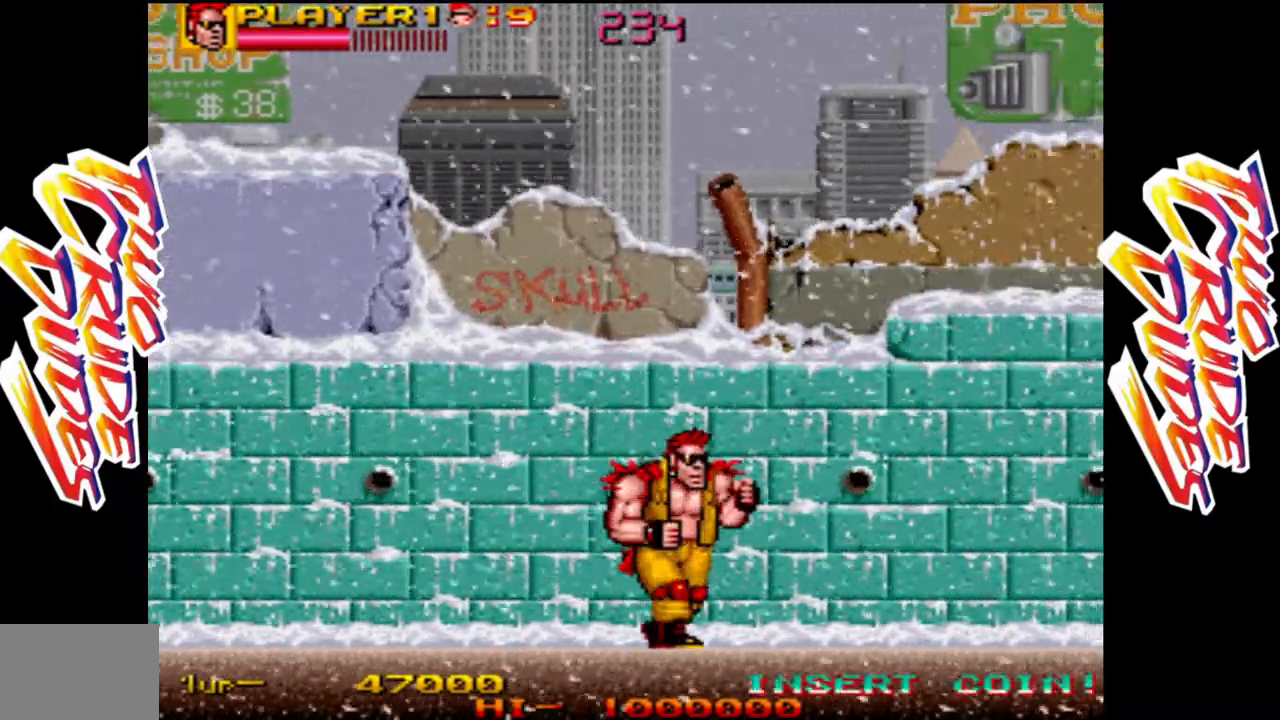
{"buttons": [], "left_stick": "right", "events": []}
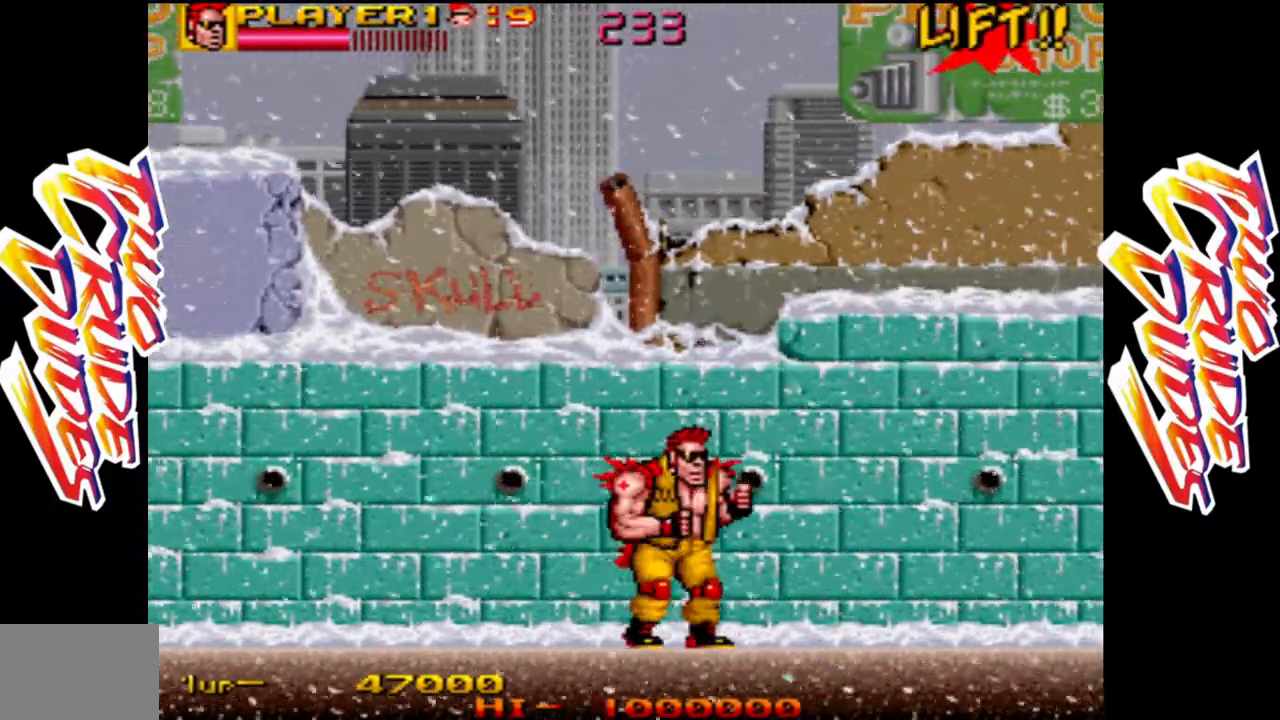
{"buttons": [], "left_stick": "right", "events": []}
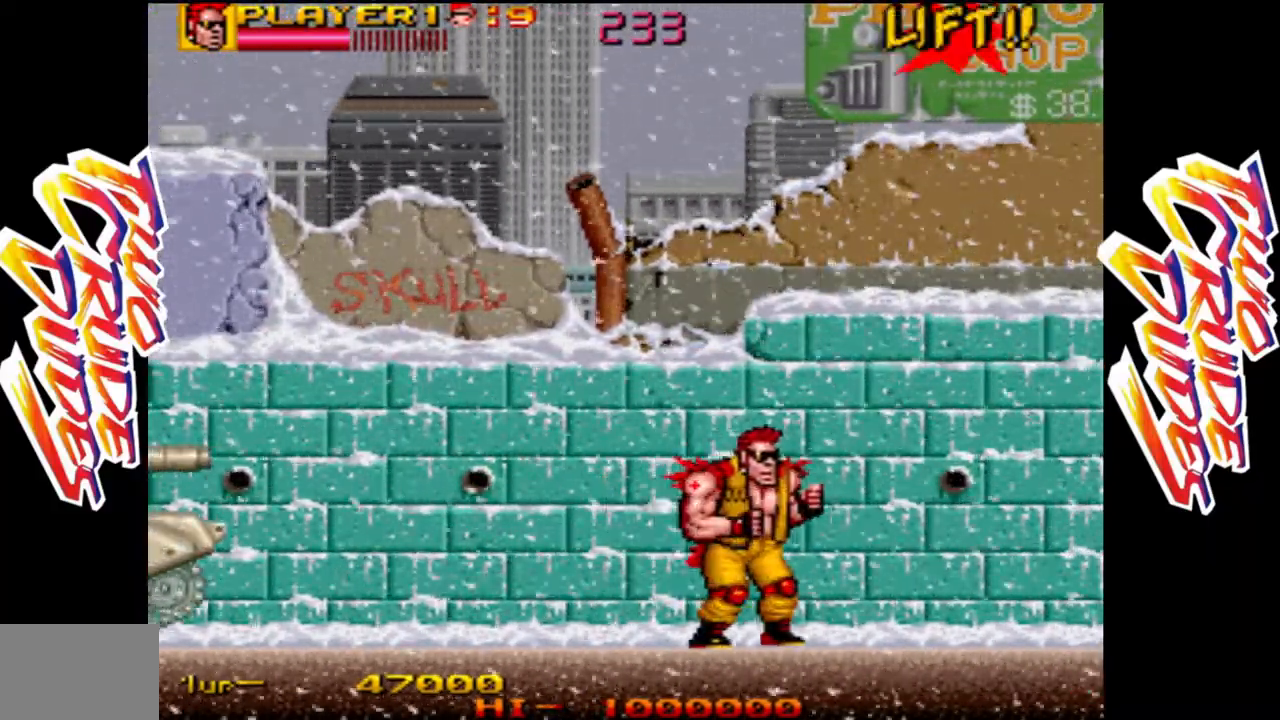
{"buttons": [], "left_stick": "right", "events": []}
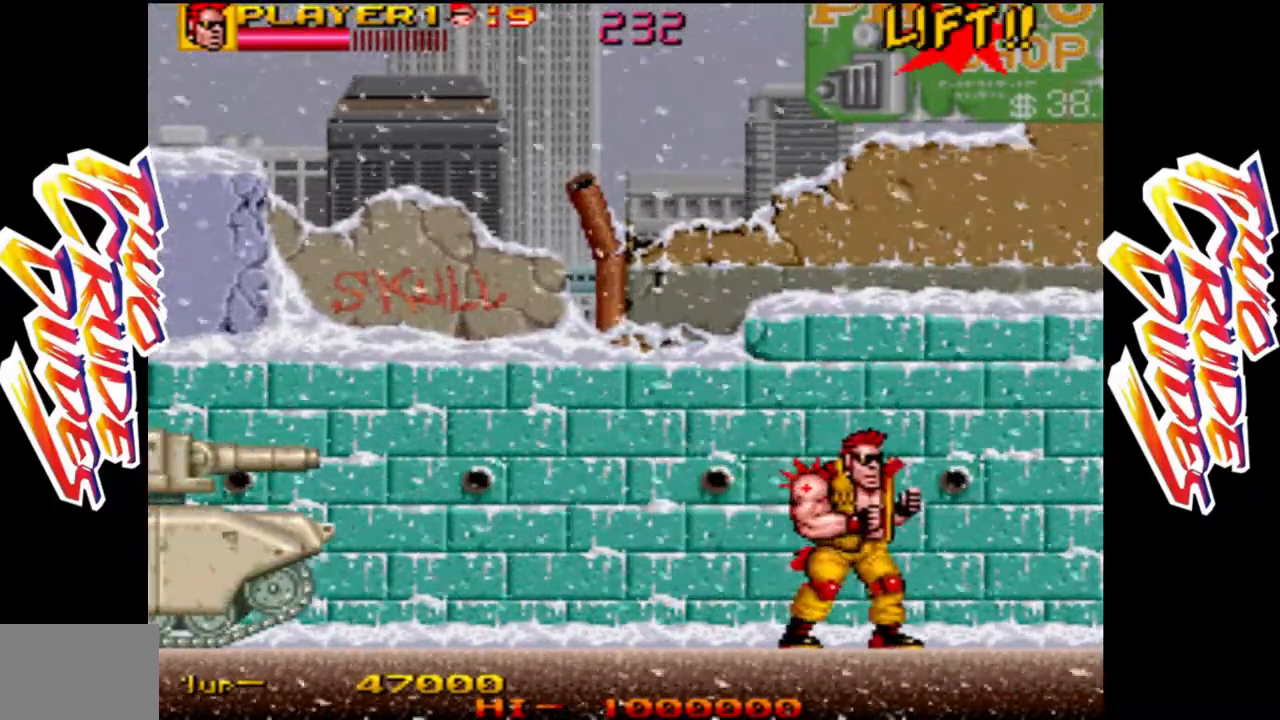
{"buttons": ["L2"], "left_stick": "up", "events": [[183, "left_stick", "center"], [350, "left_stick", "up"], [467, "L2", "down"]]}